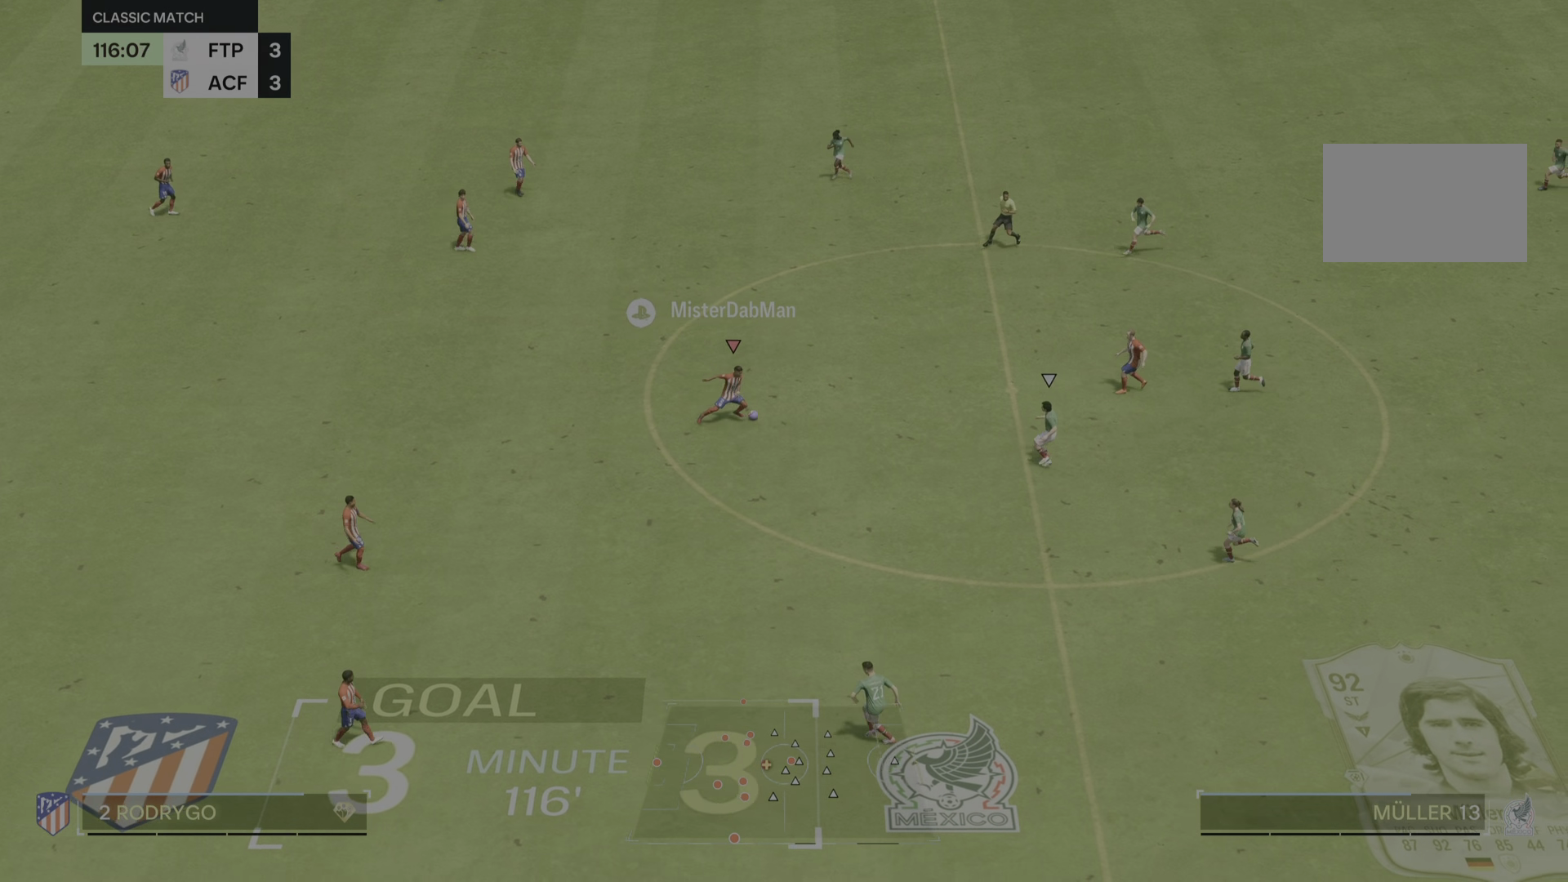
Gameplay with a controller (PlayStation layout); each line is a JSON object with the inputs held at the frame after it. "events" lists button and stick changes between this image and that frame as [ms after this image, input, new state], when the widget could be followed in between. Not read: L3 R2 R3.
{"buttons": [], "left_stick": "right", "right_stick": "center", "events": []}
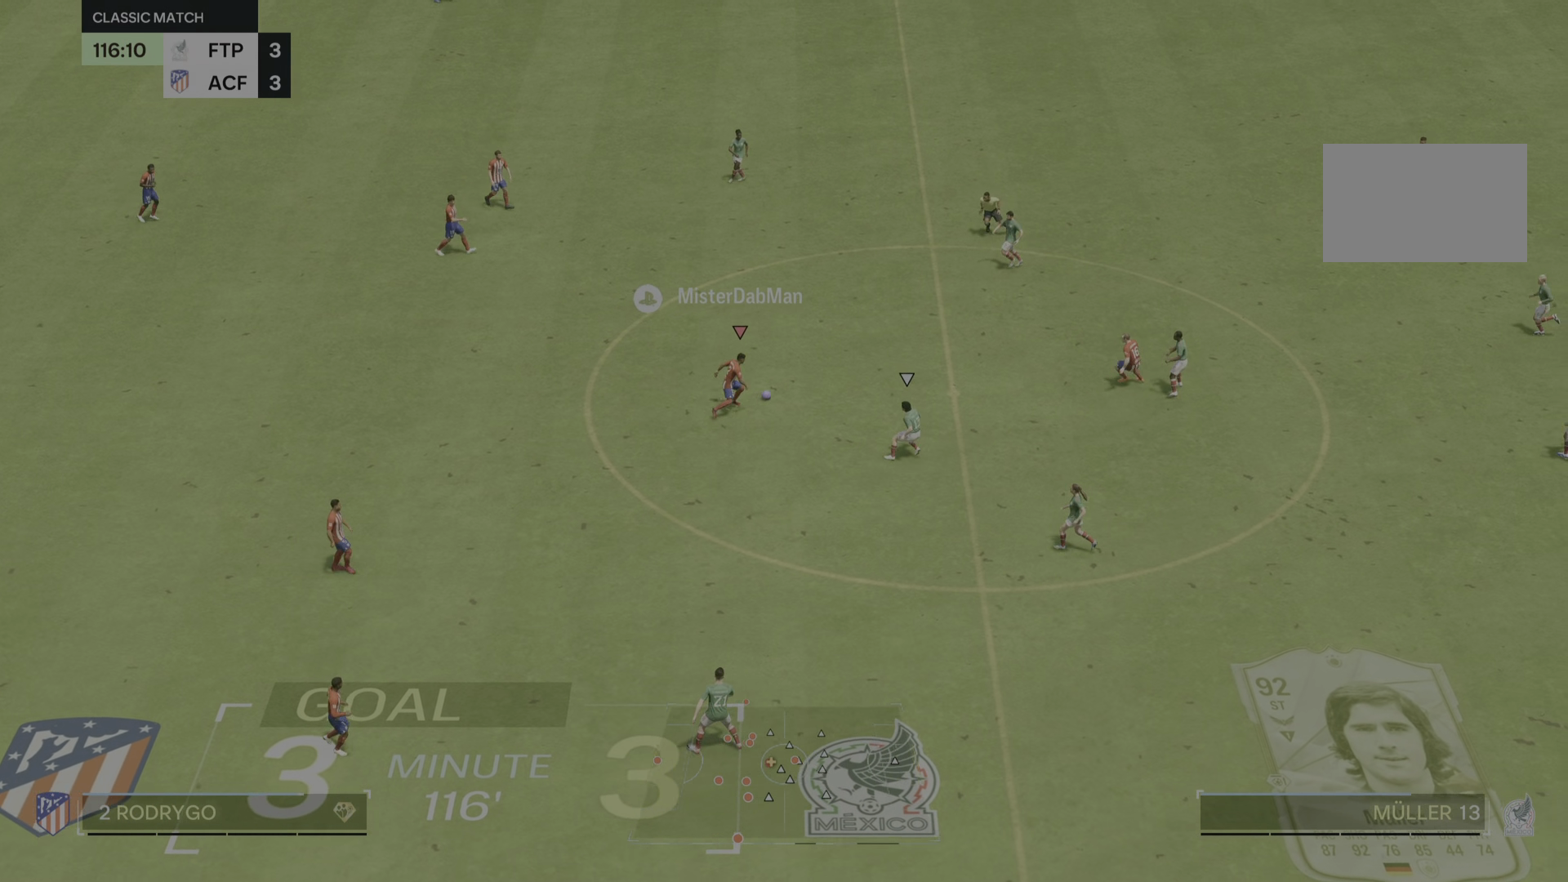
{"buttons": [], "left_stick": "right", "right_stick": "center", "events": []}
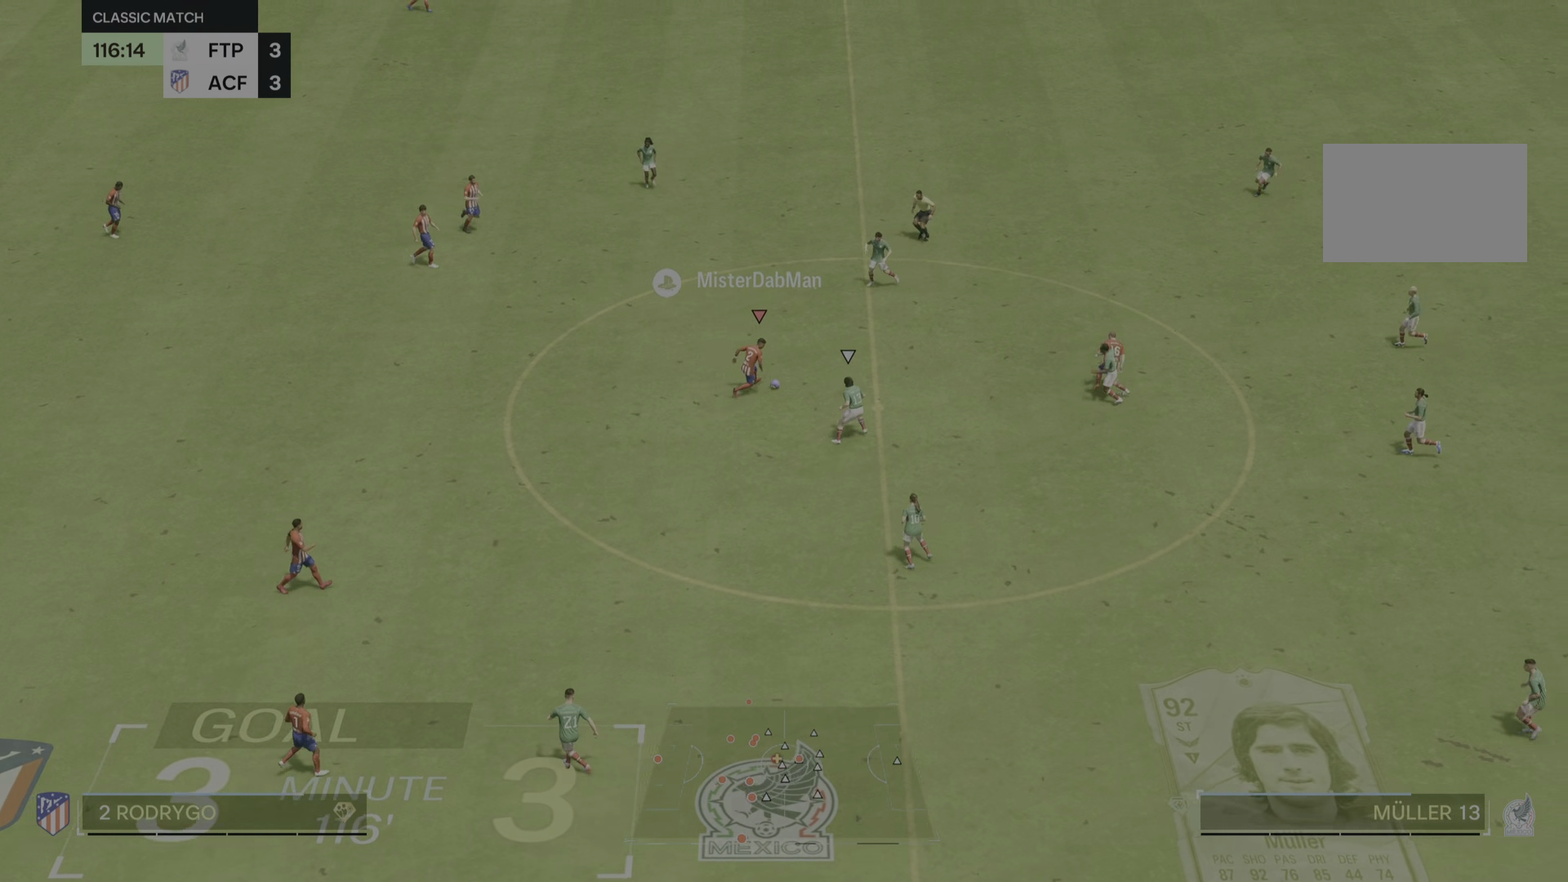
{"buttons": [], "left_stick": "right", "right_stick": "center", "events": [[166, "left_stick", "up-right"], [350, "left_stick", "right"]]}
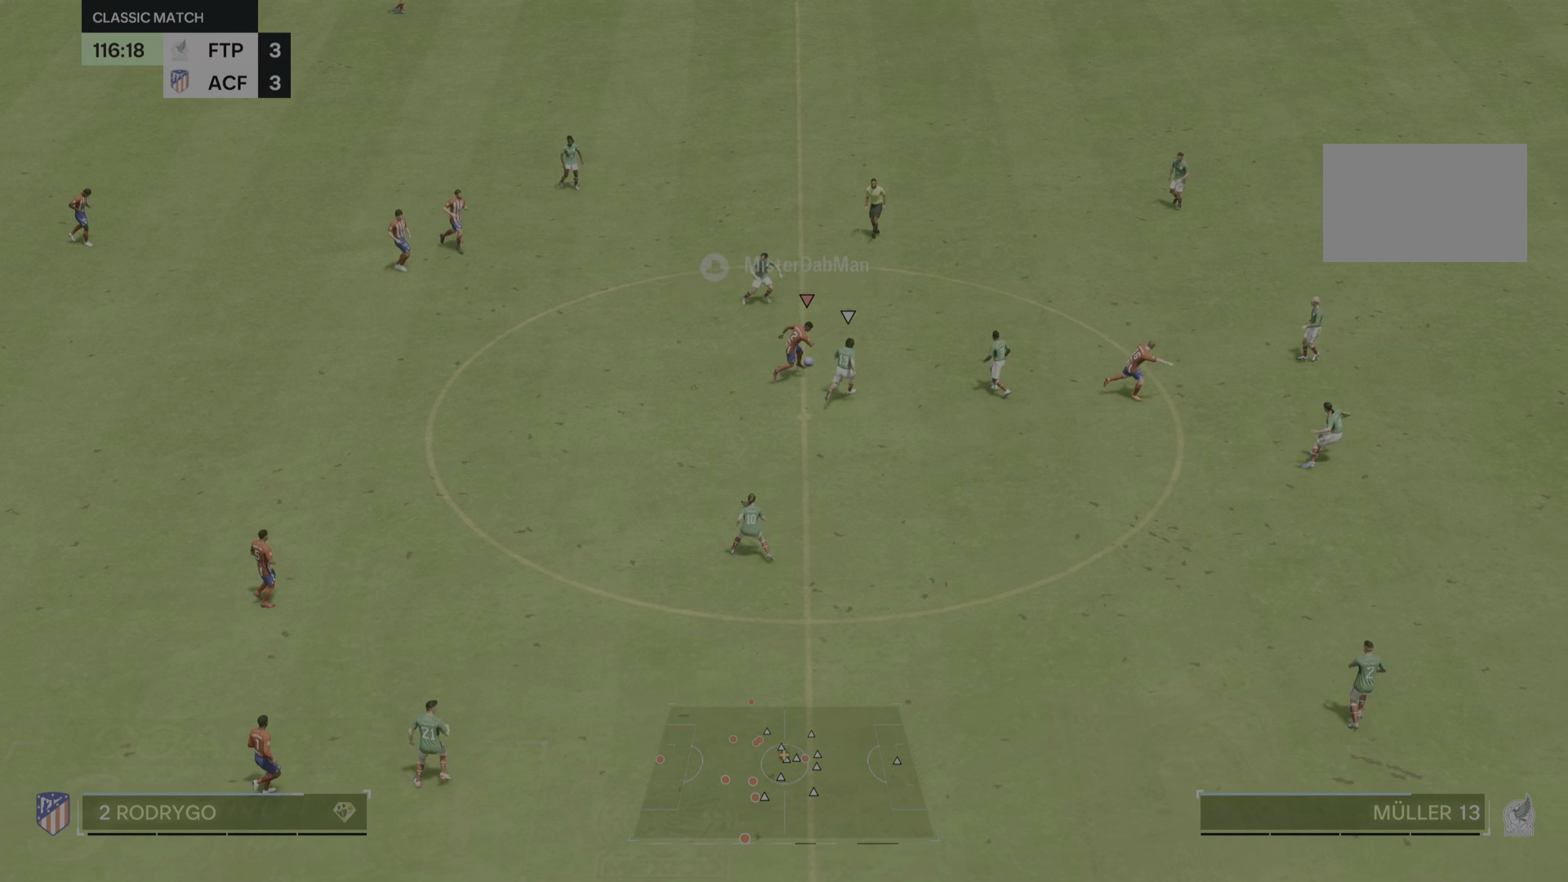
{"buttons": [], "left_stick": "up-right", "right_stick": "center", "events": [[67, "left_stick", "up-right"]]}
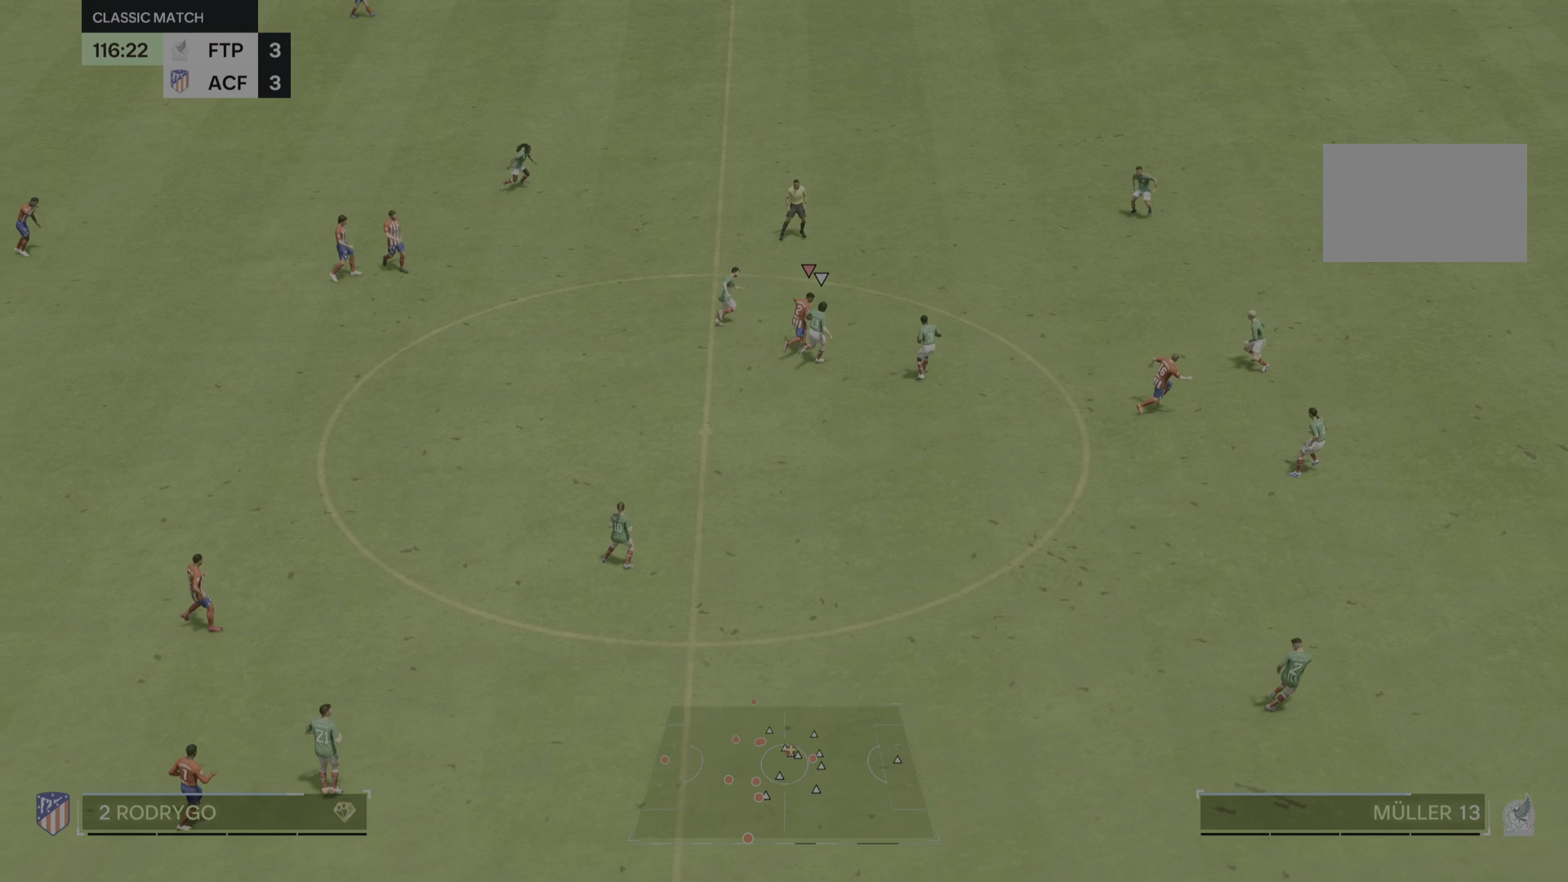
{"buttons": [], "left_stick": "right", "right_stick": "center", "events": [[134, "left_stick", "right"]]}
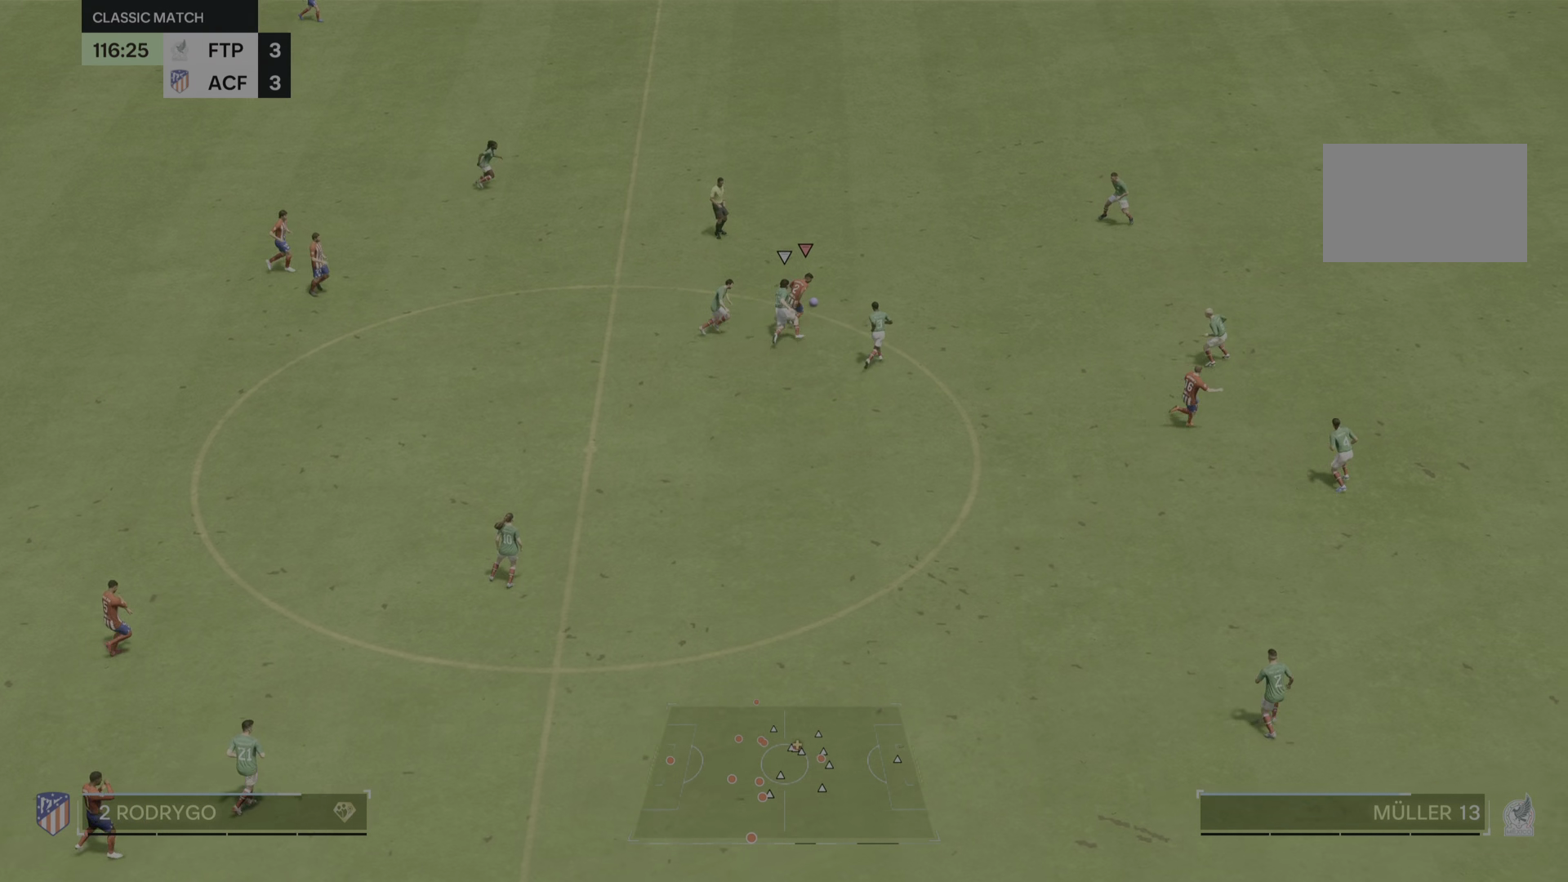
{"buttons": [], "left_stick": "right", "right_stick": "center", "events": []}
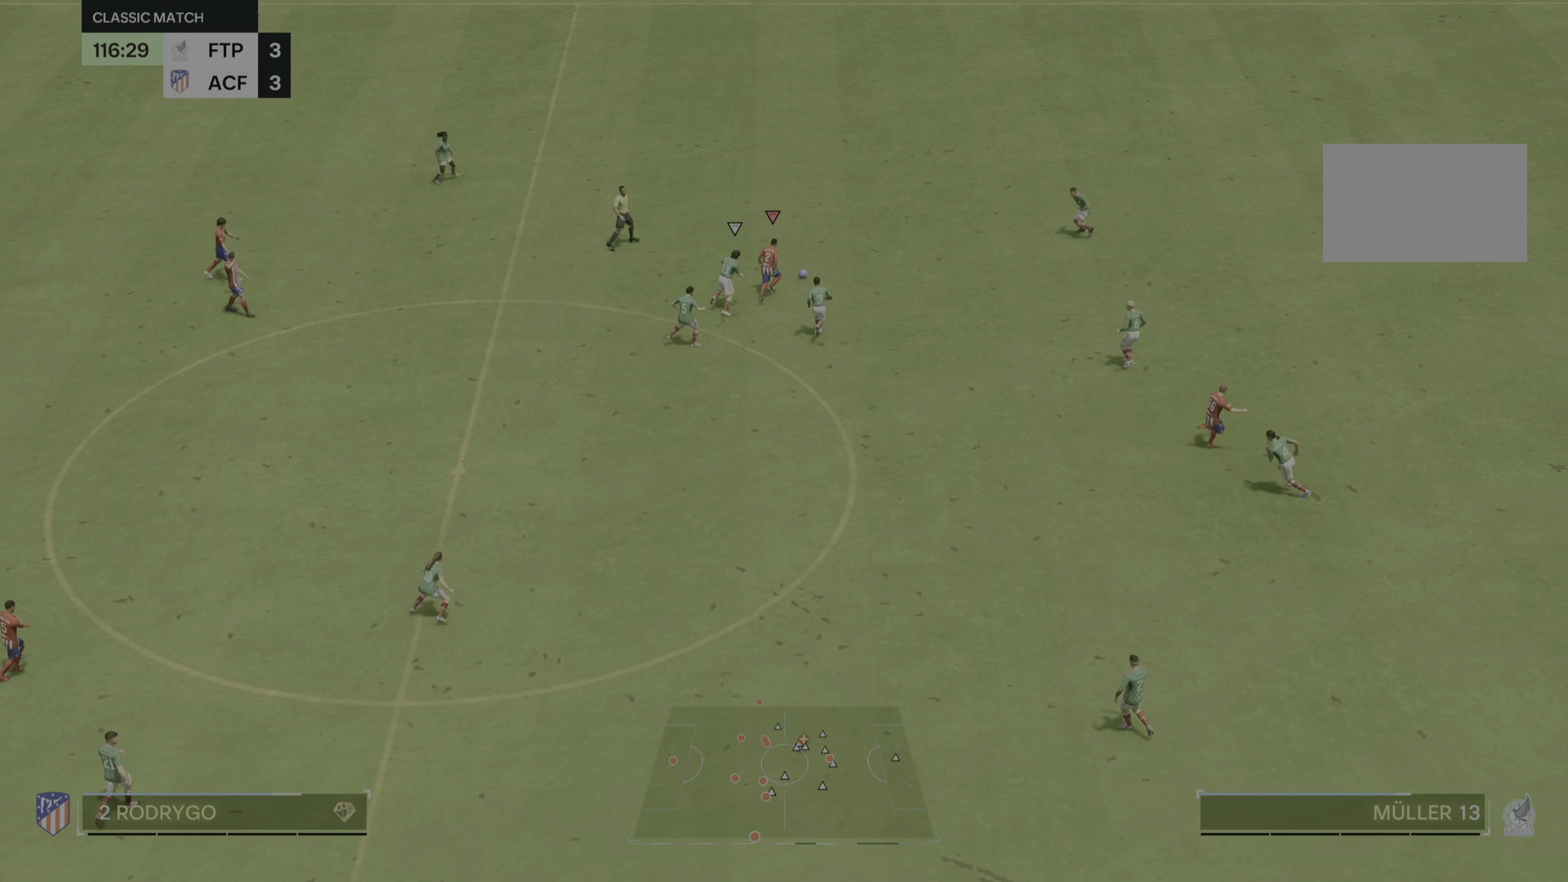
{"buttons": [], "left_stick": "right", "right_stick": "center", "events": []}
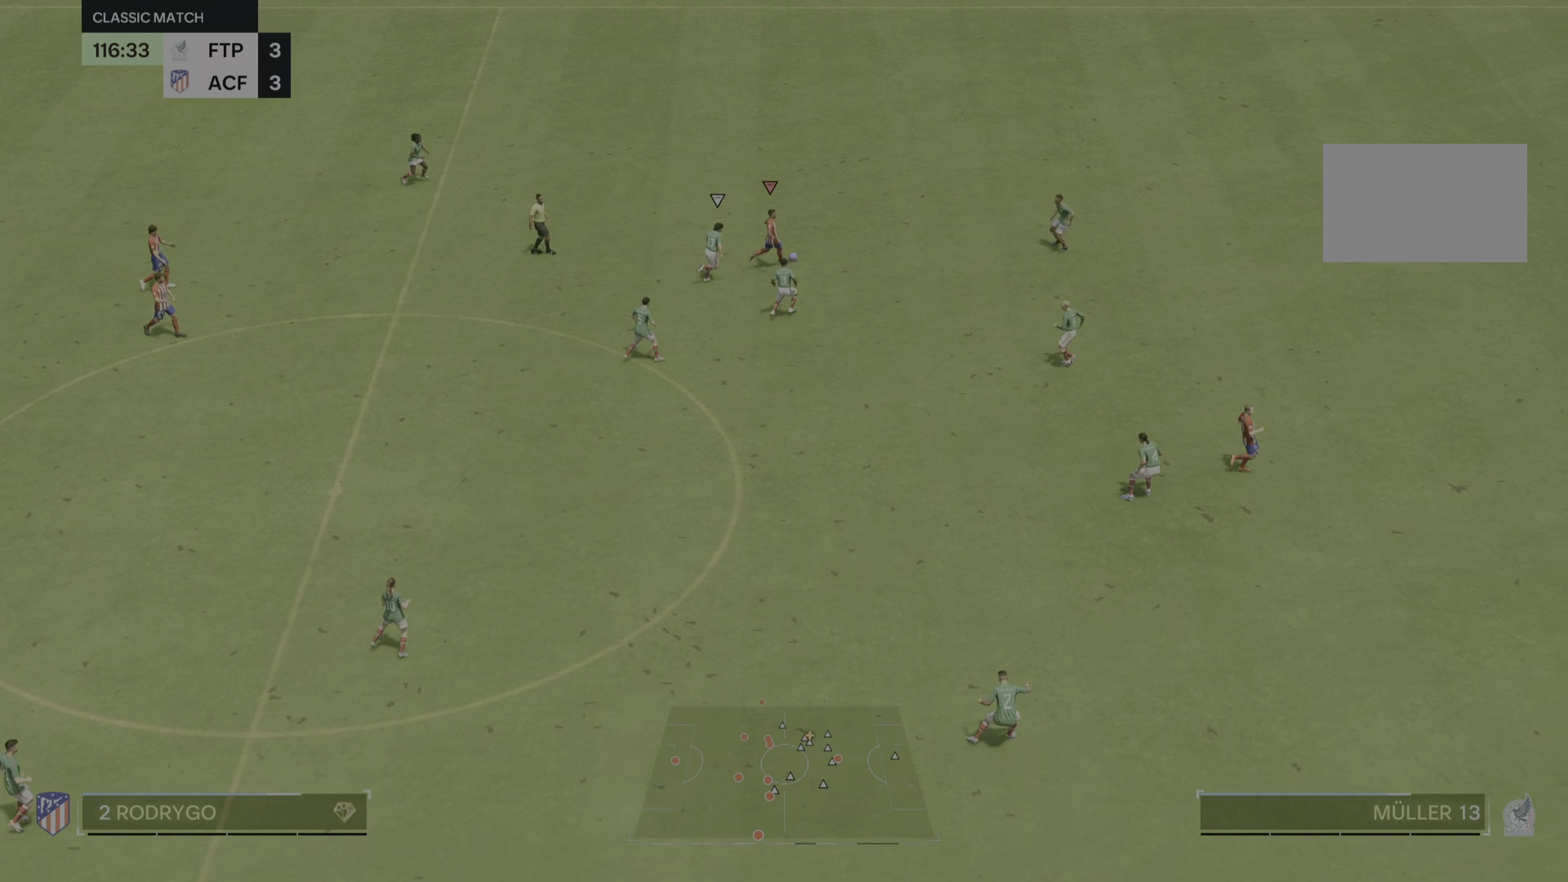
{"buttons": [], "left_stick": "down-right", "right_stick": "center", "events": [[367, "left_stick", "down-right"]]}
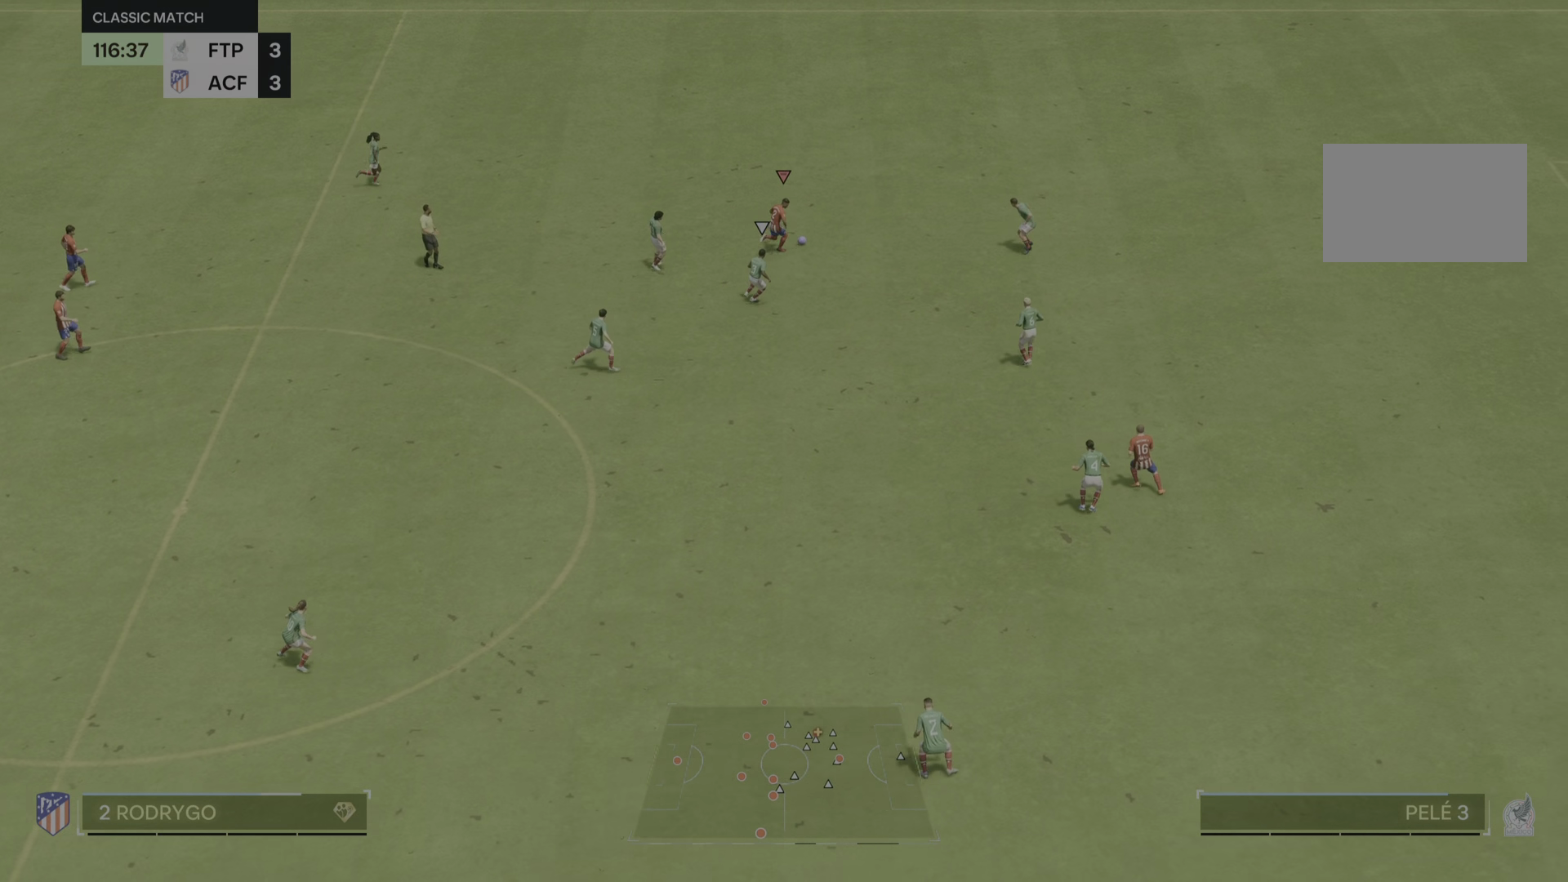
{"buttons": [], "left_stick": "down-right", "right_stick": "center", "events": [[67, "left_stick", "right"], [401, "left_stick", "down-right"]]}
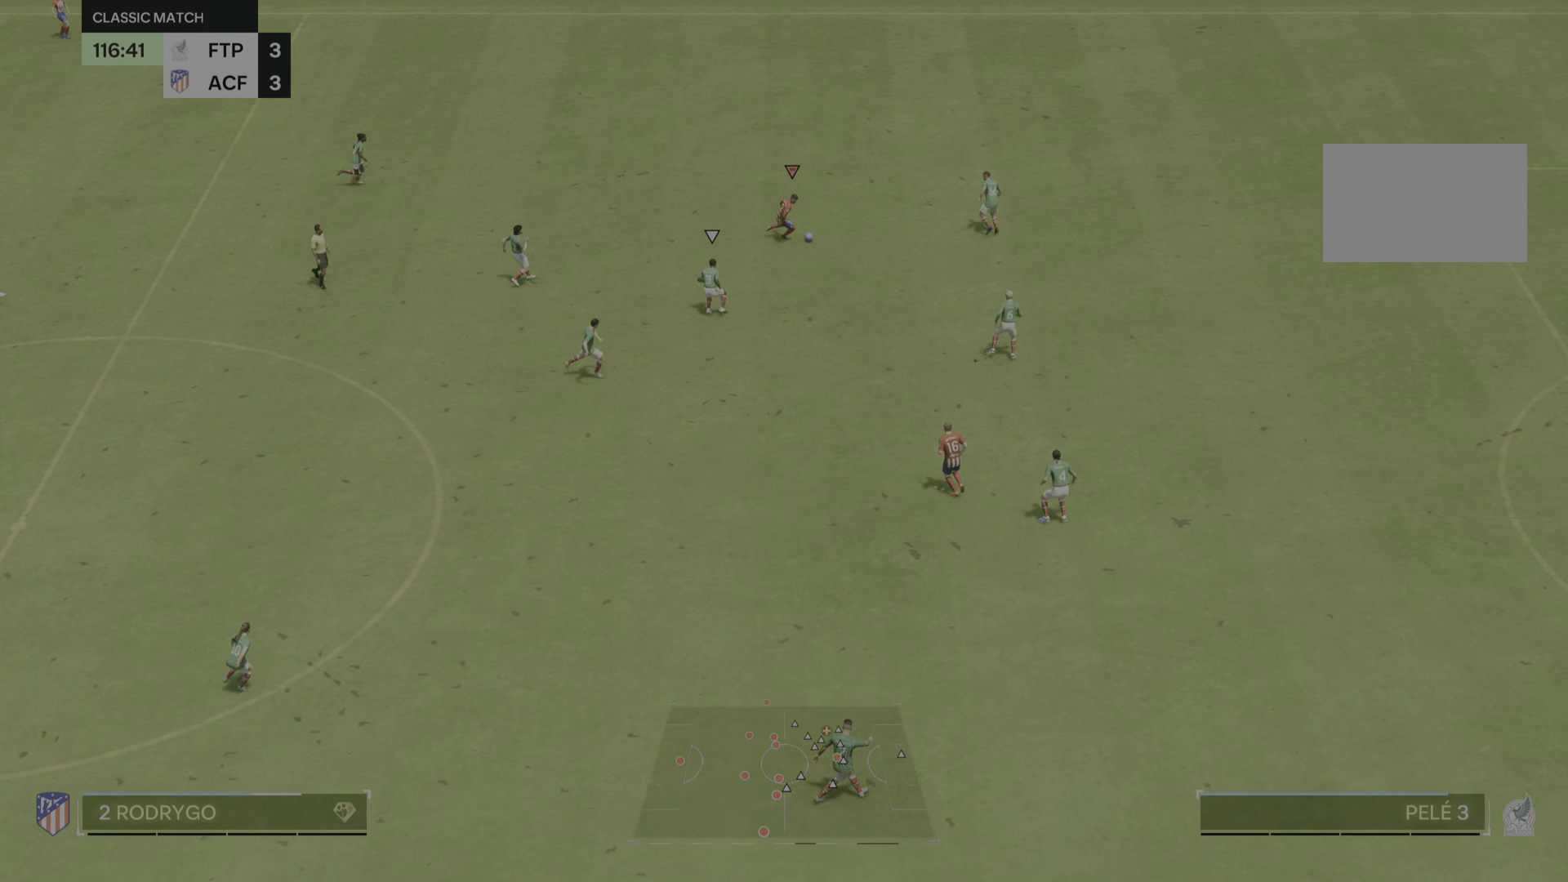
{"buttons": [], "left_stick": "down-right", "right_stick": "center", "events": []}
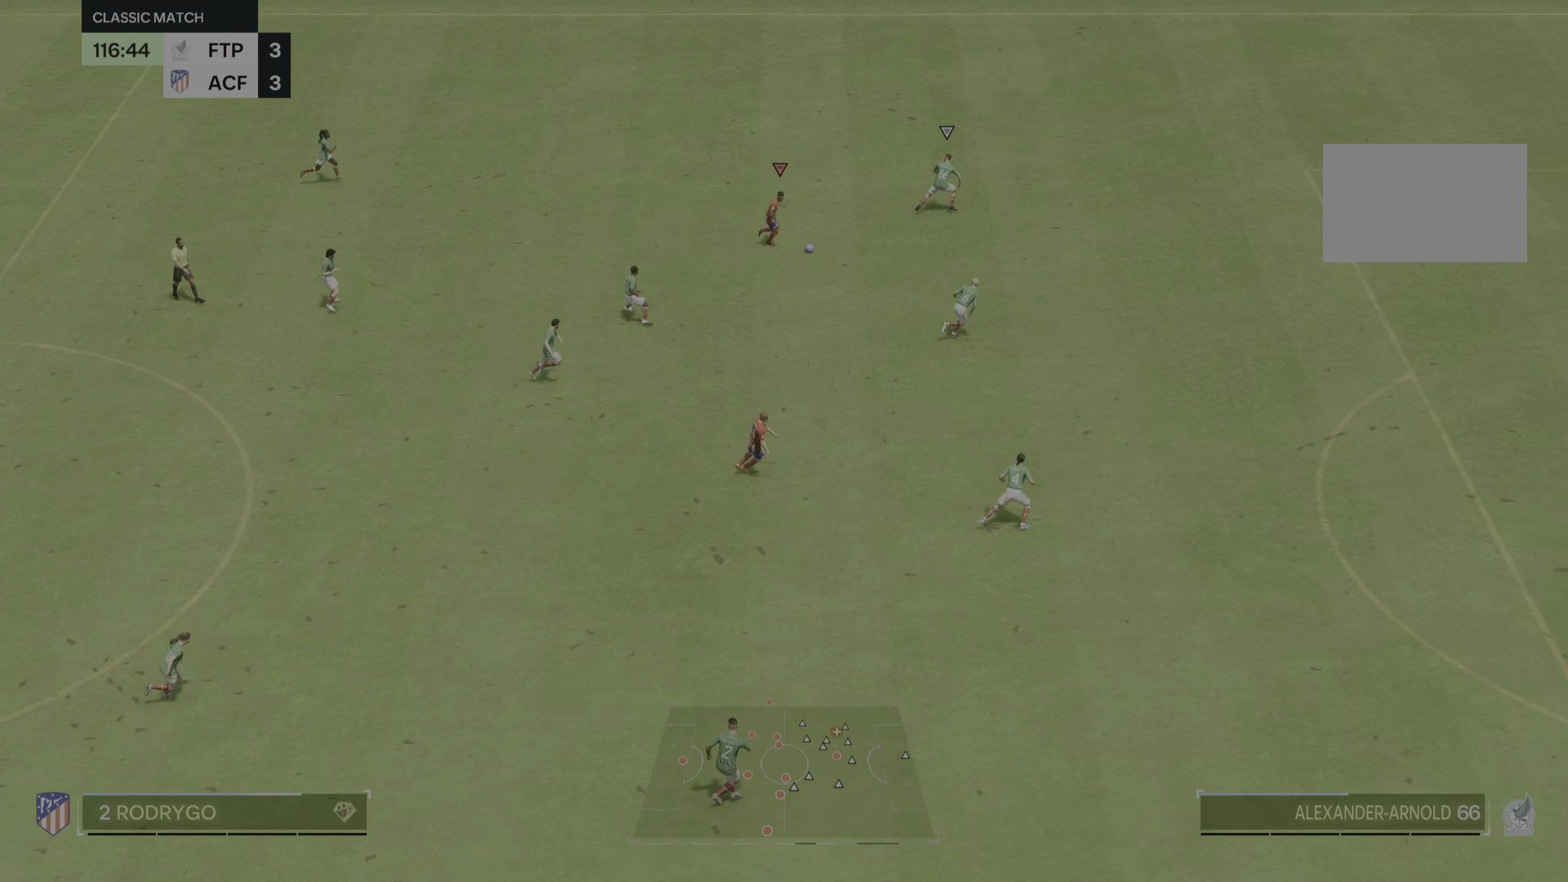
{"buttons": [], "left_stick": "down", "right_stick": "center", "events": [[34, "left_stick", "down"]]}
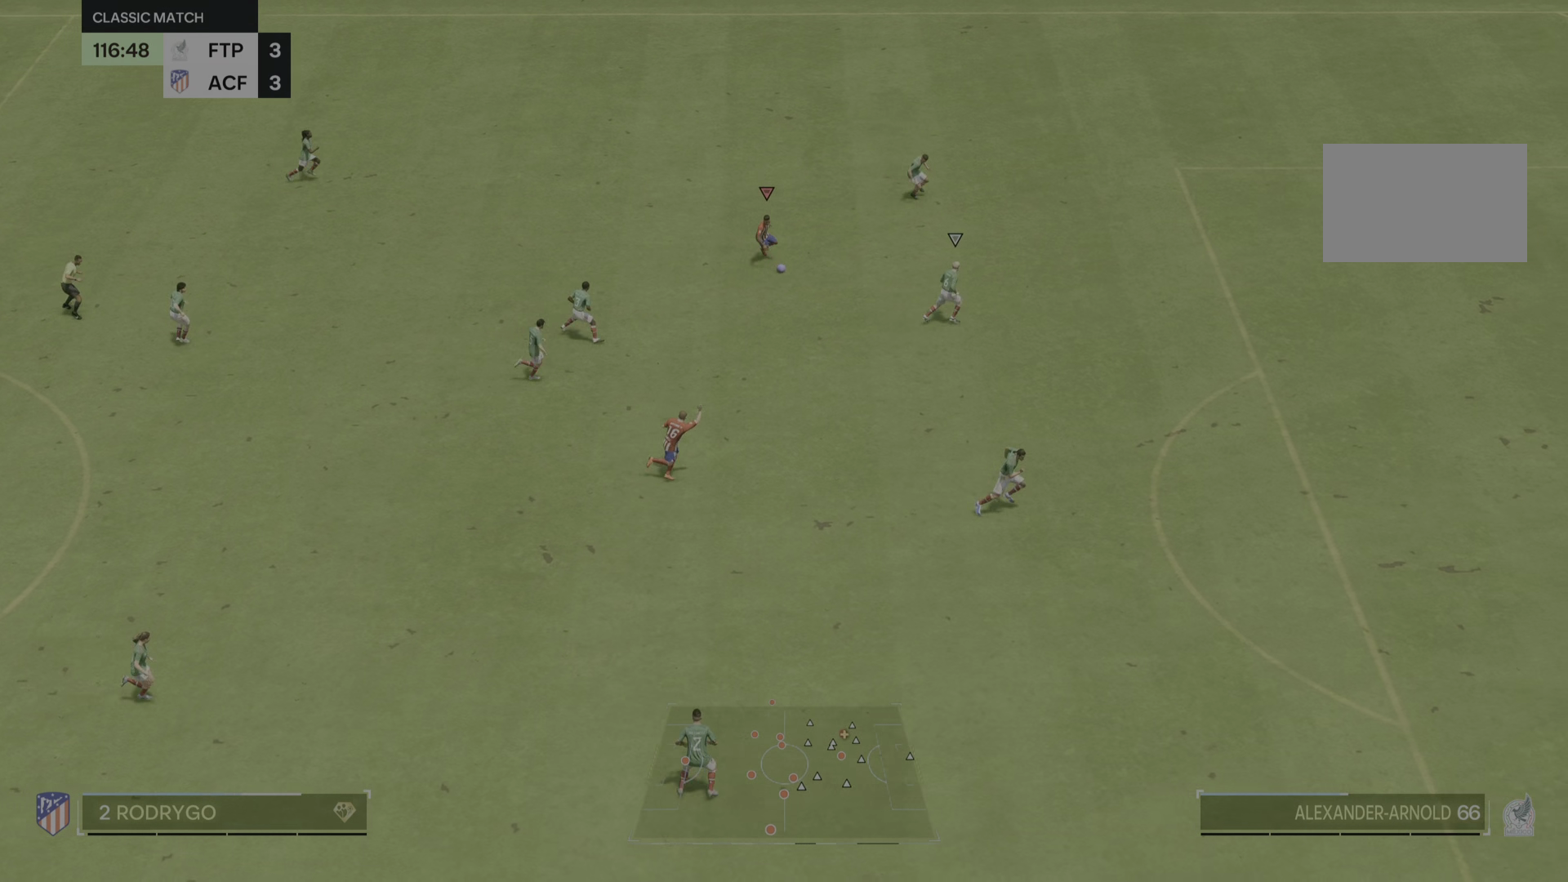
{"buttons": [], "left_stick": "down", "right_stick": "center", "events": []}